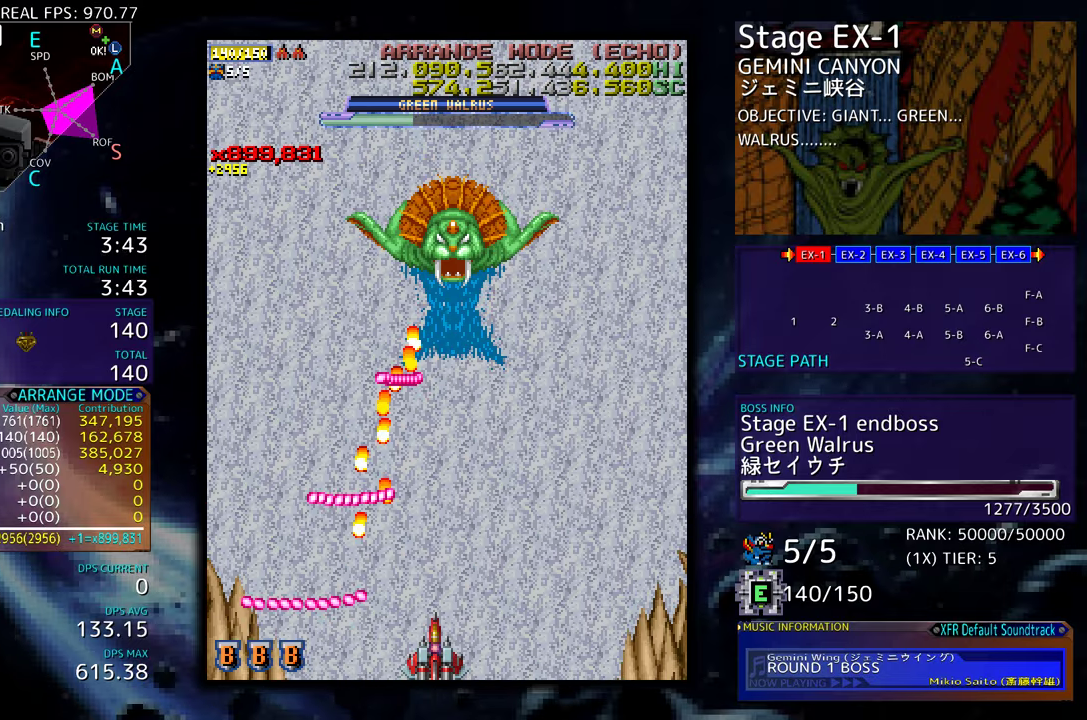
Gameplay with a controller (arcade stick); each line is a JSON object with the inputs held at the frame after it. "events" lists button and stick changes between this image and that frame as [ms after this image, input, new state], when the widget could be followed in between. Not read: L3 R3 other_buttons.
{"buttons": [], "events": [[117, "DPAD_RIGHT", "down"], [183, "DPAD_RIGHT", "up"], [317, "DPAD_RIGHT", "down"], [367, "DPAD_RIGHT", "up"]]}
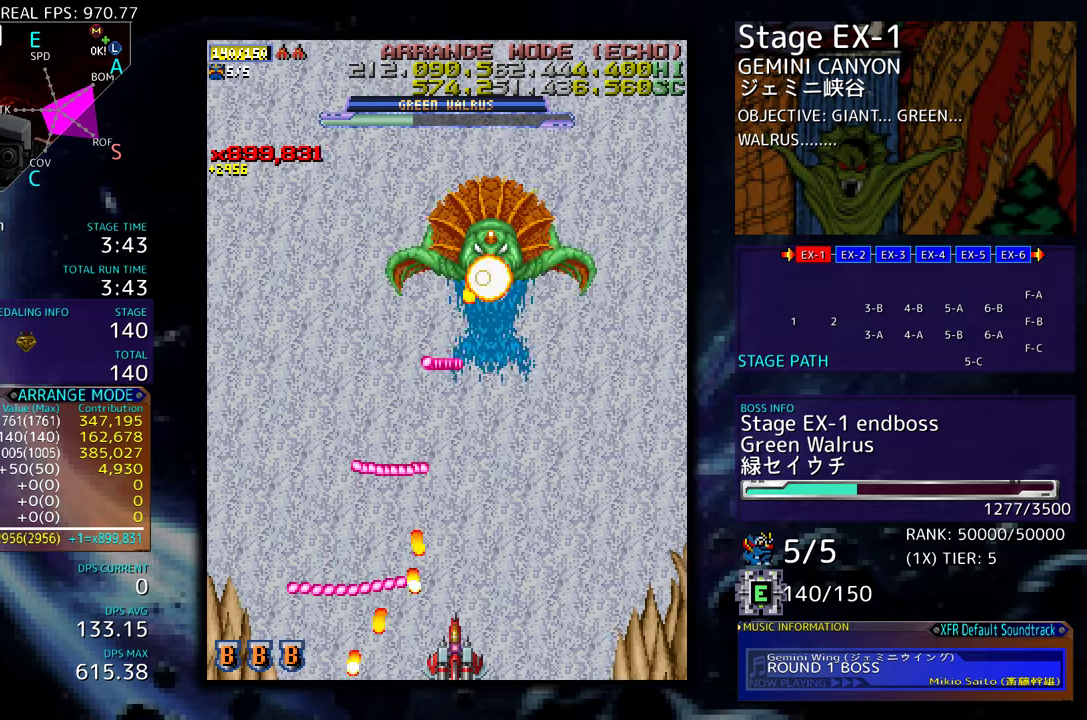
{"buttons": [], "events": [[100, "DPAD_RIGHT", "down"], [167, "DPAD_RIGHT", "up"]]}
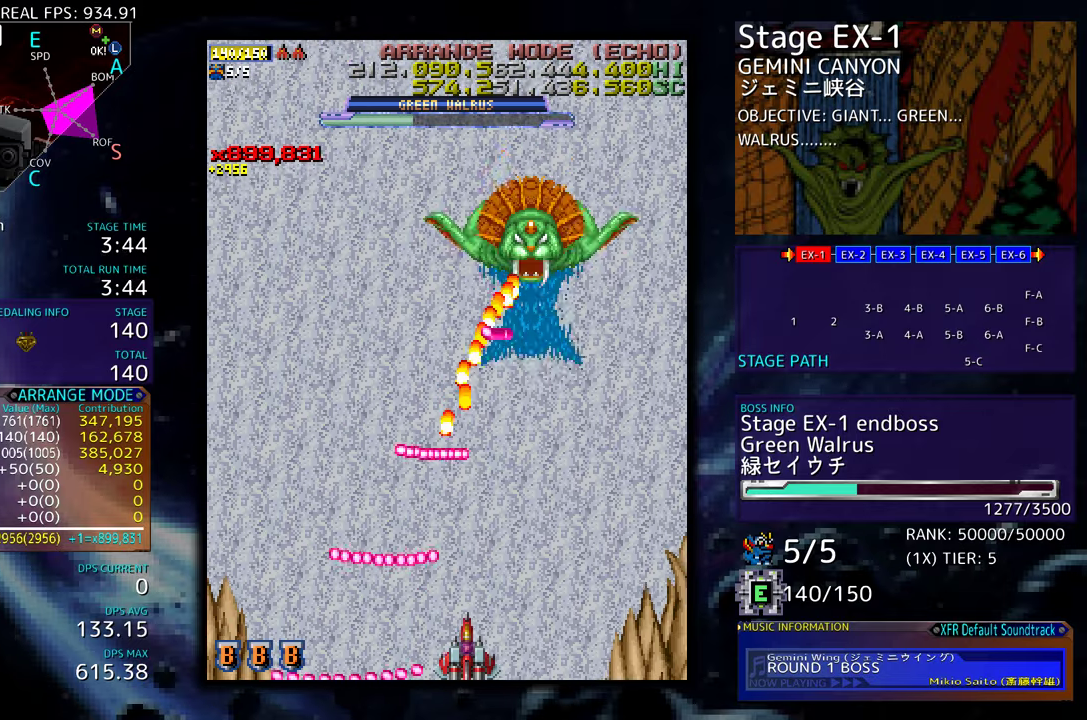
{"buttons": [], "events": [[33, "DPAD_RIGHT", "down"], [83, "DPAD_RIGHT", "up"], [400, "DPAD_RIGHT", "down"], [483, "DPAD_RIGHT", "up"]]}
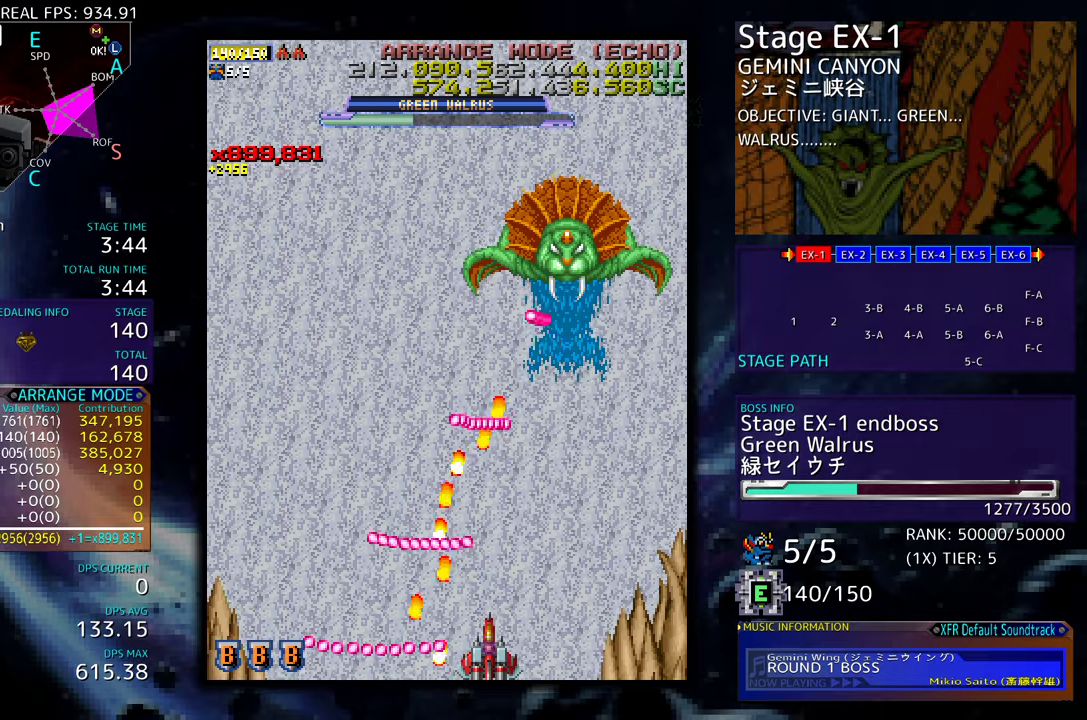
{"buttons": [], "events": [[283, "DPAD_RIGHT", "down"], [383, "DPAD_RIGHT", "up"]]}
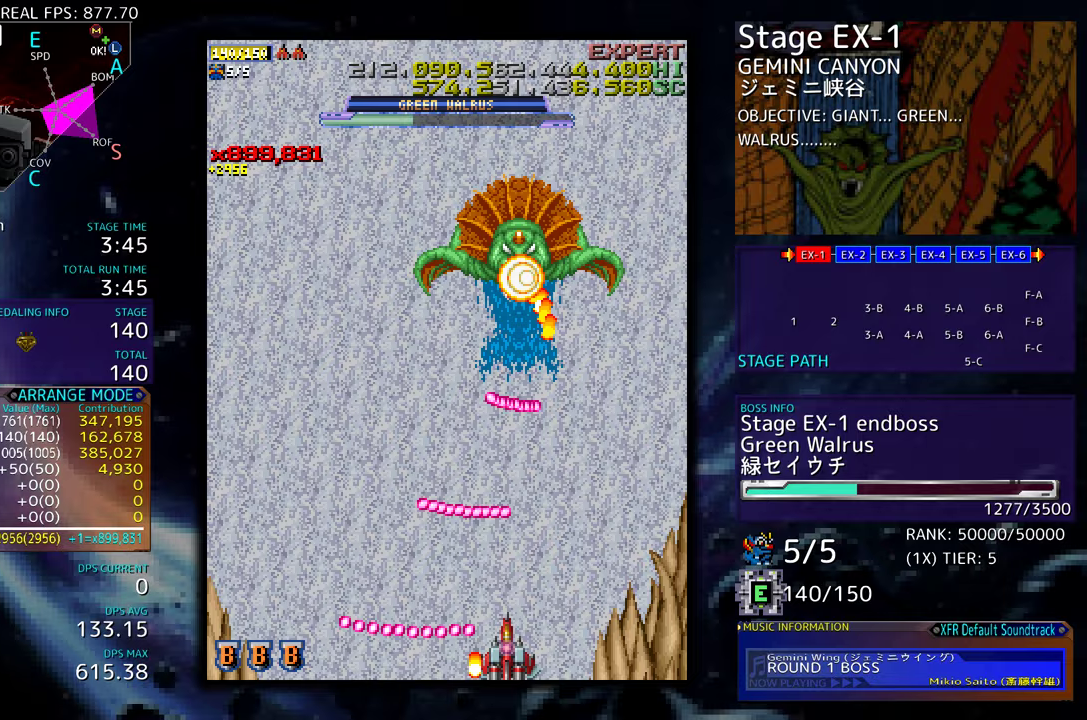
{"buttons": ["DPAD_UP", "DPAD_RIGHT"], "events": [[117, "DPAD_RIGHT", "down"], [183, "DPAD_RIGHT", "up"], [283, "DPAD_RIGHT", "down"], [400, "DPAD_RIGHT", "up"], [433, "DPAD_RIGHT", "down"], [483, "DPAD_UP", "down"]]}
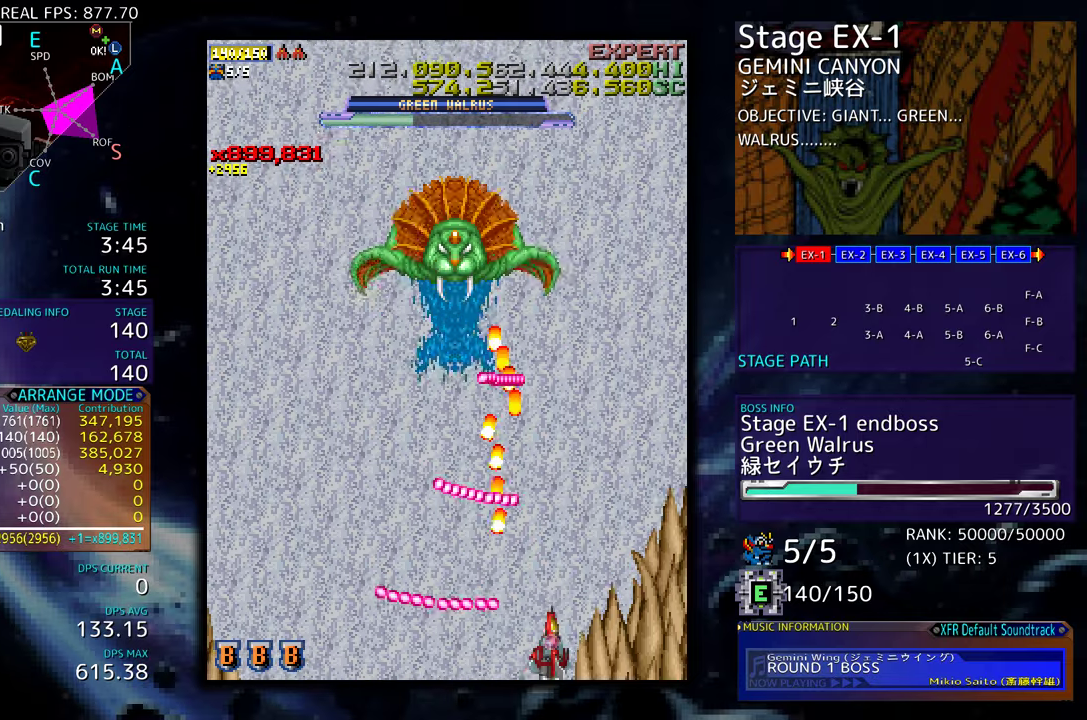
{"buttons": ["DPAD_UP"], "events": [[450, "DPAD_RIGHT", "up"]]}
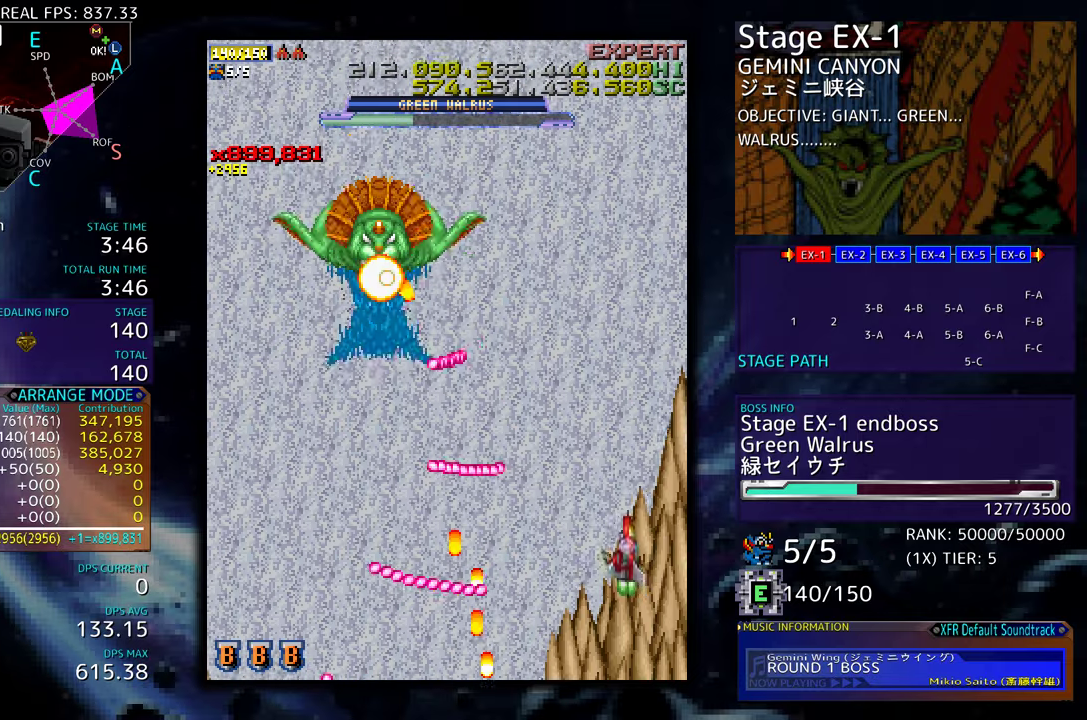
{"buttons": ["DPAD_UP"], "events": []}
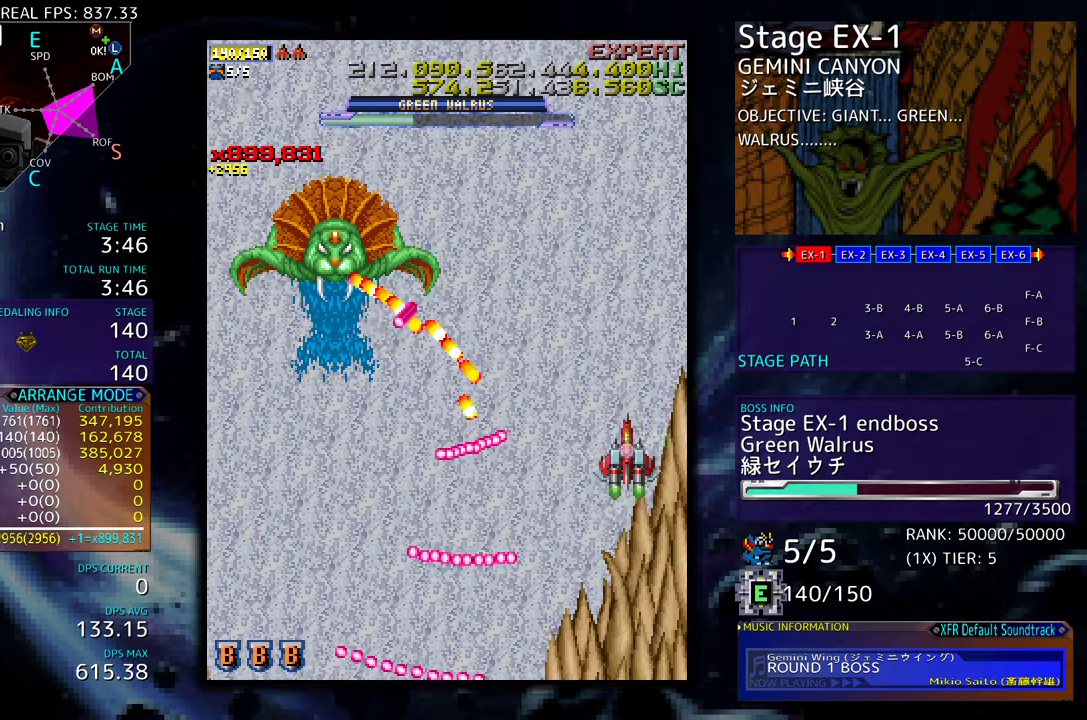
{"buttons": ["DPAD_UP"], "events": []}
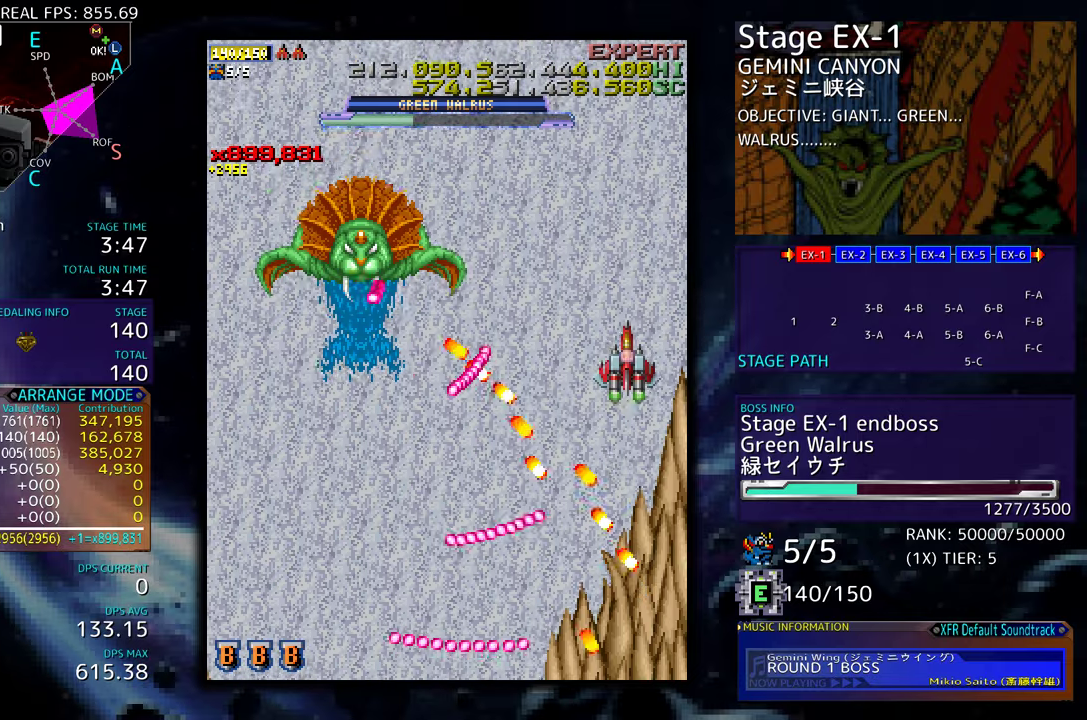
{"buttons": [], "events": [[167, "DPAD_RIGHT", "down"], [183, "DPAD_UP", "up"], [200, "DPAD_DOWN", "down"], [217, "DPAD_RIGHT", "up"], [300, "DPAD_DOWN", "up"], [417, "DPAD_DOWN", "down"], [467, "DPAD_DOWN", "up"]]}
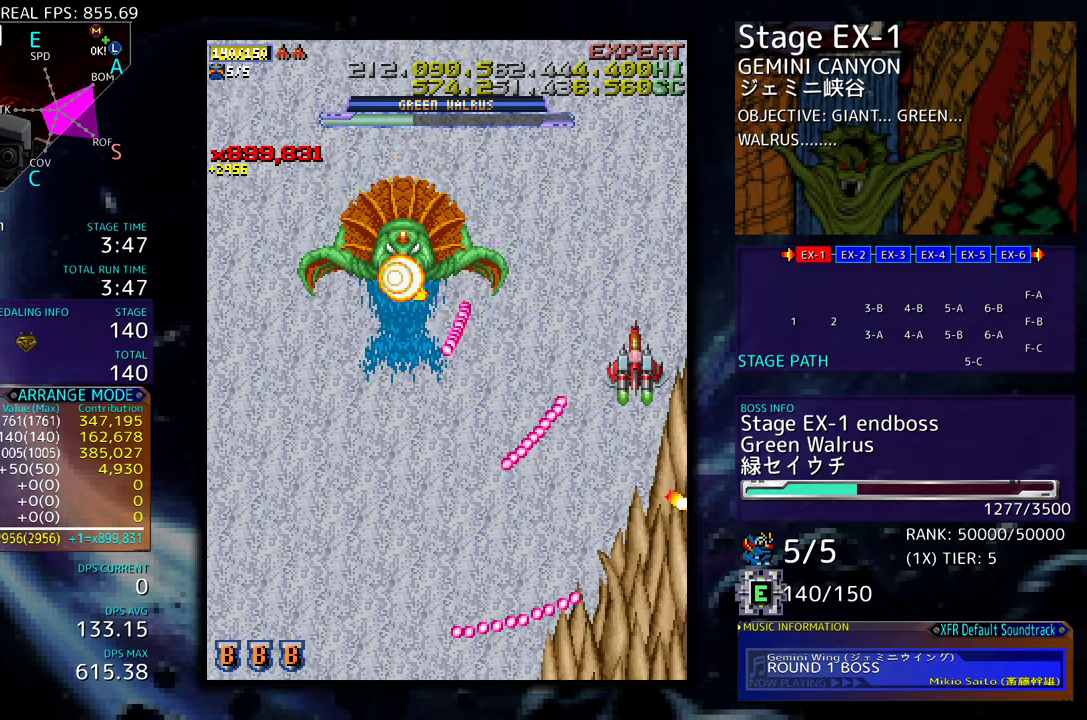
{"buttons": ["DPAD_DOWN"], "events": [[50, "DPAD_DOWN", "down"], [67, "DPAD_LEFT", "down"], [117, "DPAD_DOWN", "up"], [200, "DPAD_DOWN", "down"], [333, "DPAD_LEFT", "up"]]}
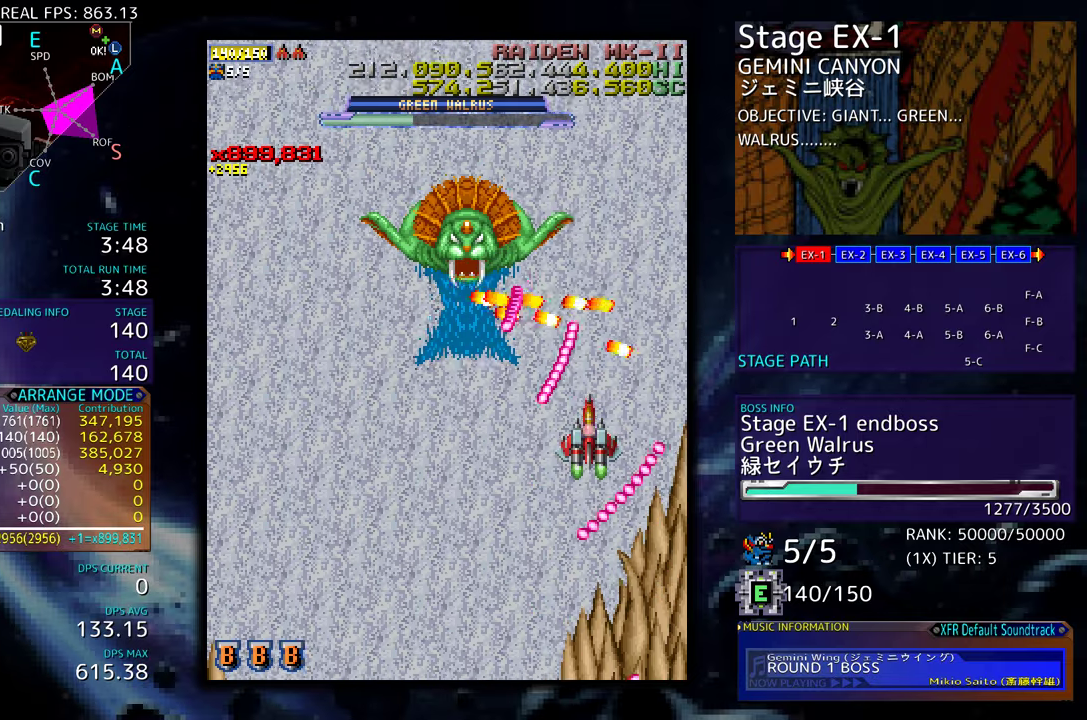
{"buttons": ["DPAD_DOWN"], "events": []}
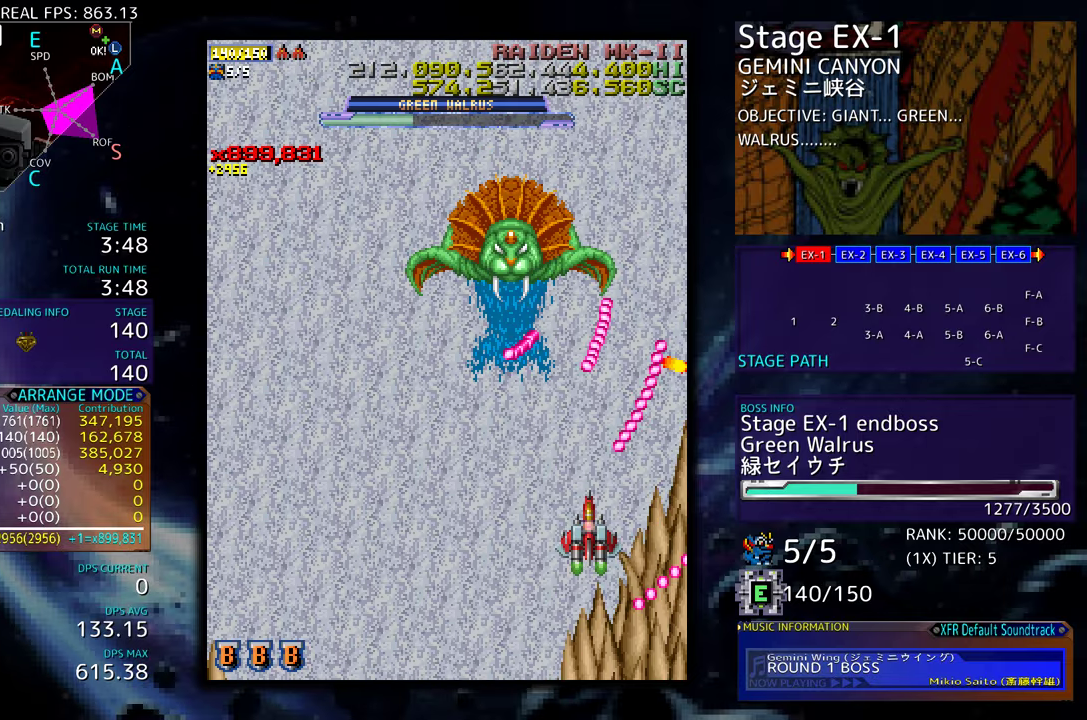
{"buttons": ["DPAD_DOWN"], "events": [[300, "DPAD_LEFT", "down"], [417, "DPAD_LEFT", "up"]]}
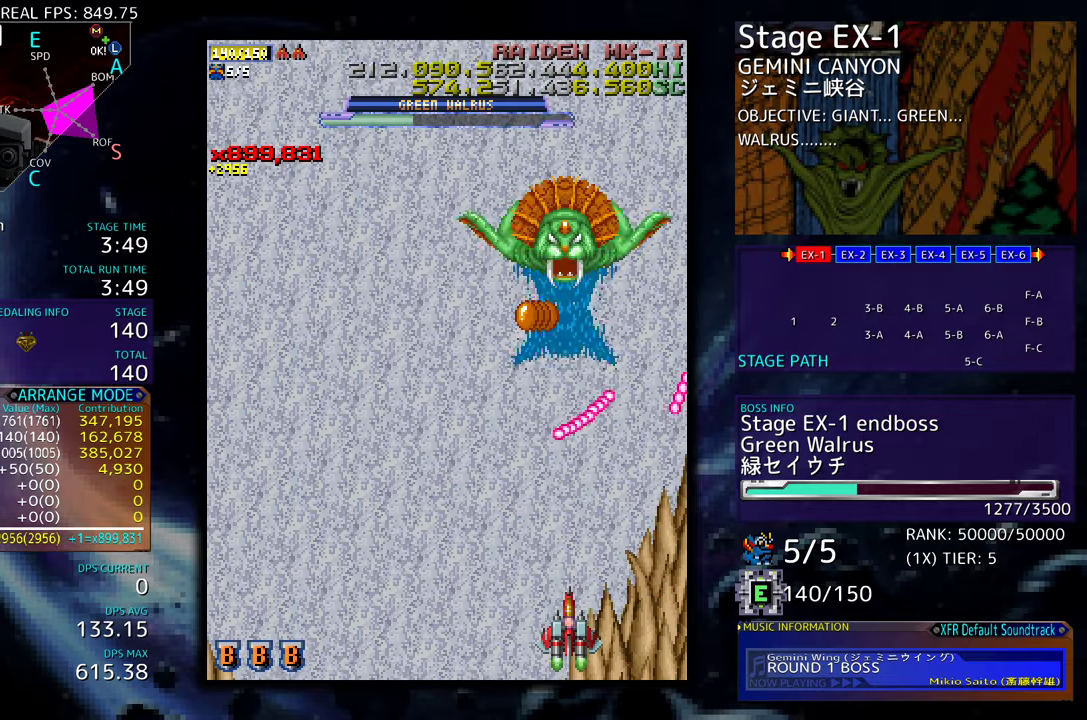
{"buttons": [], "events": [[317, "DPAD_DOWN", "up"]]}
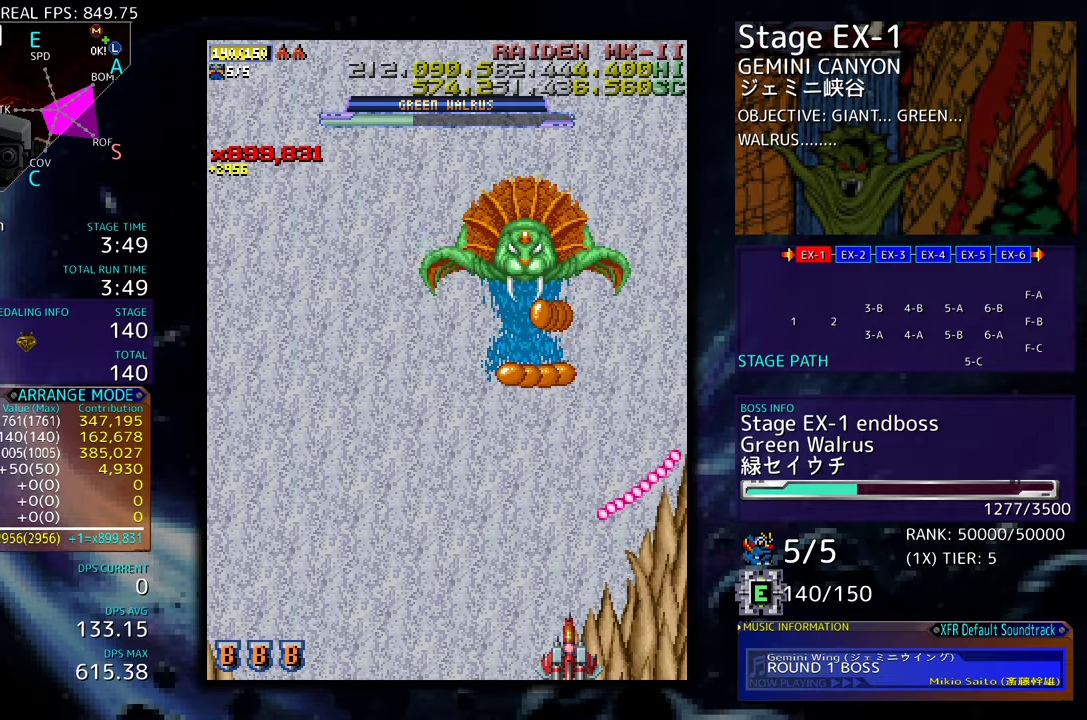
{"buttons": [], "events": []}
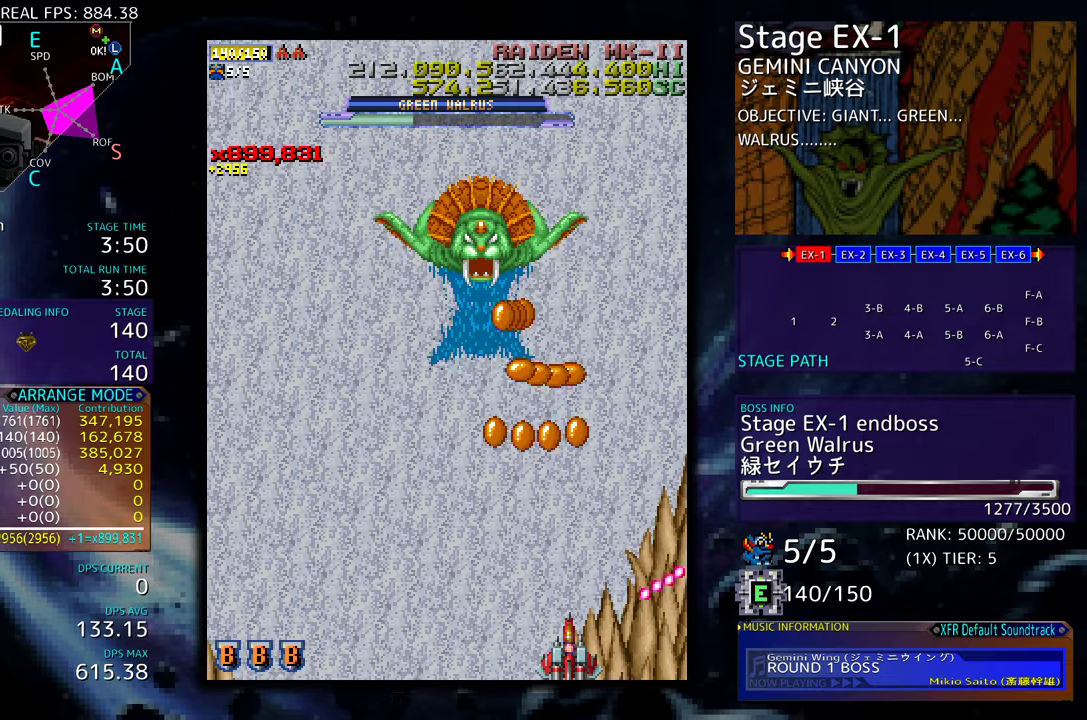
{"buttons": [], "events": []}
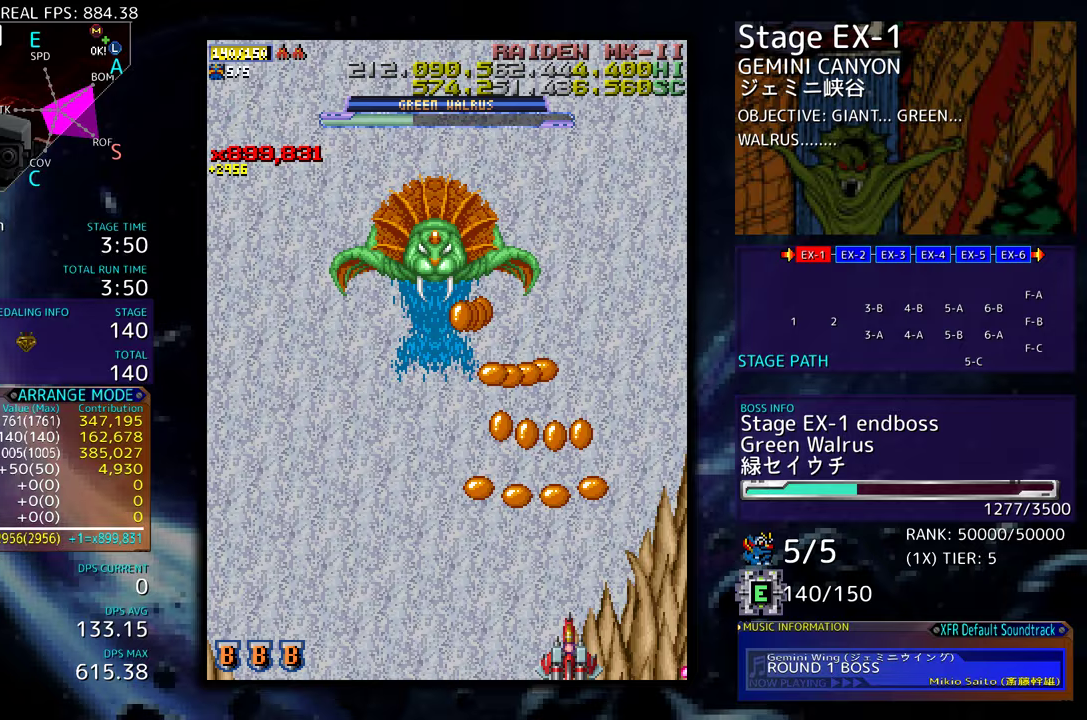
{"buttons": ["DPAD_LEFT"], "events": [[100, "DPAD_LEFT", "down"]]}
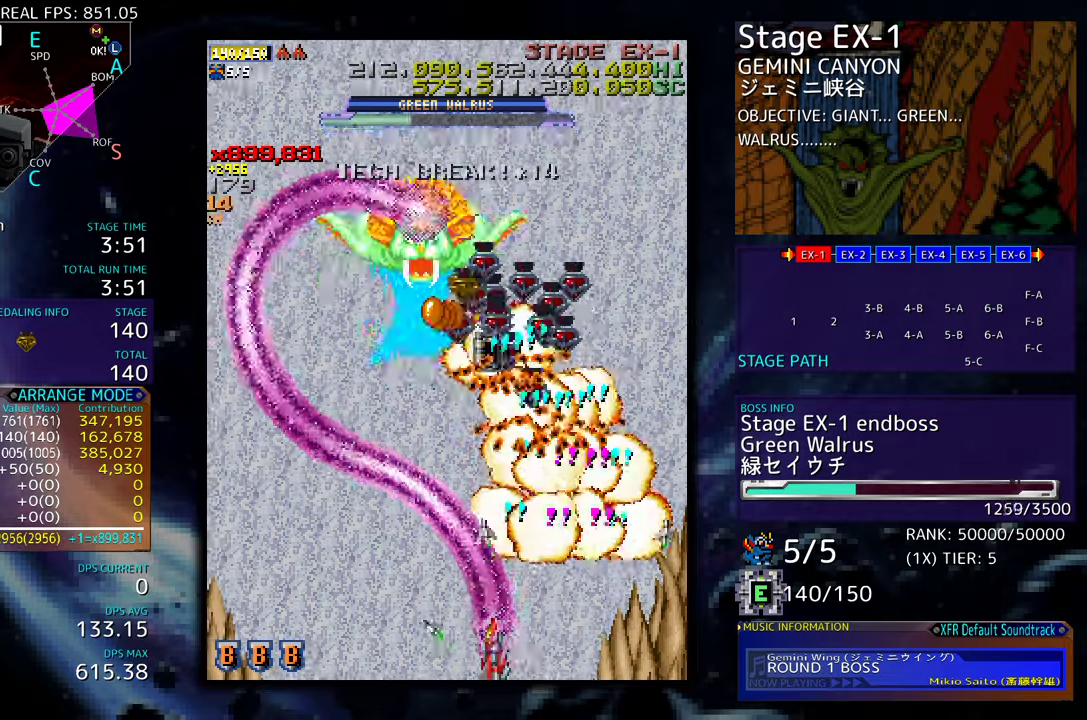
{"buttons": ["DPAD_LEFT"], "events": []}
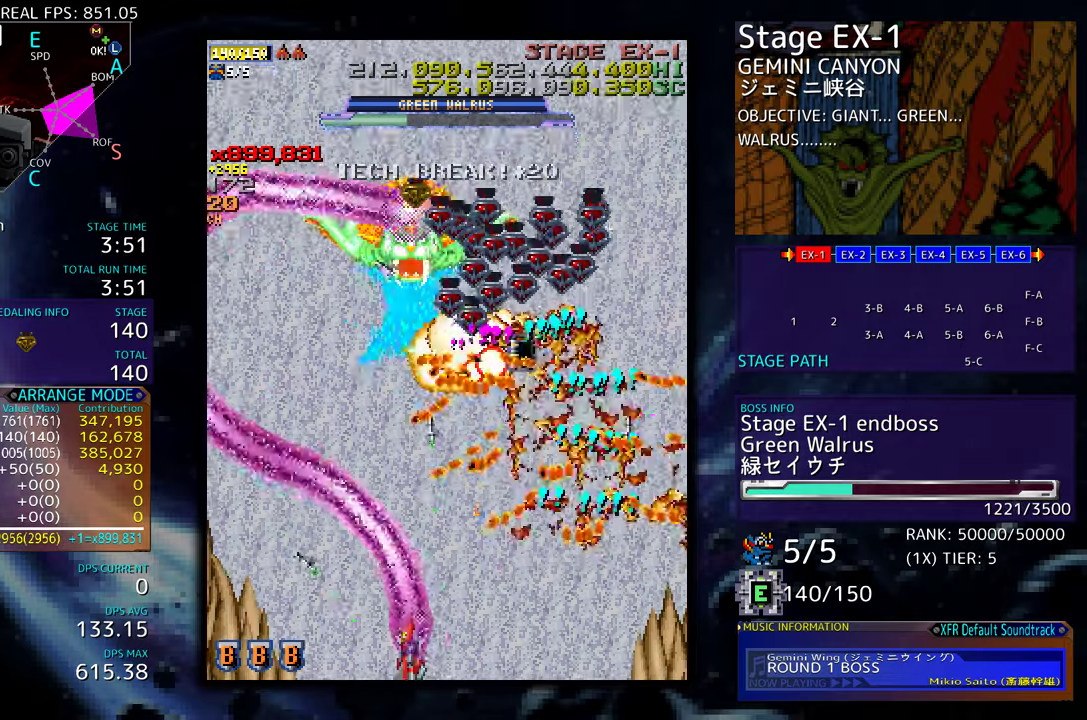
{"buttons": [], "events": [[383, "DPAD_LEFT", "up"]]}
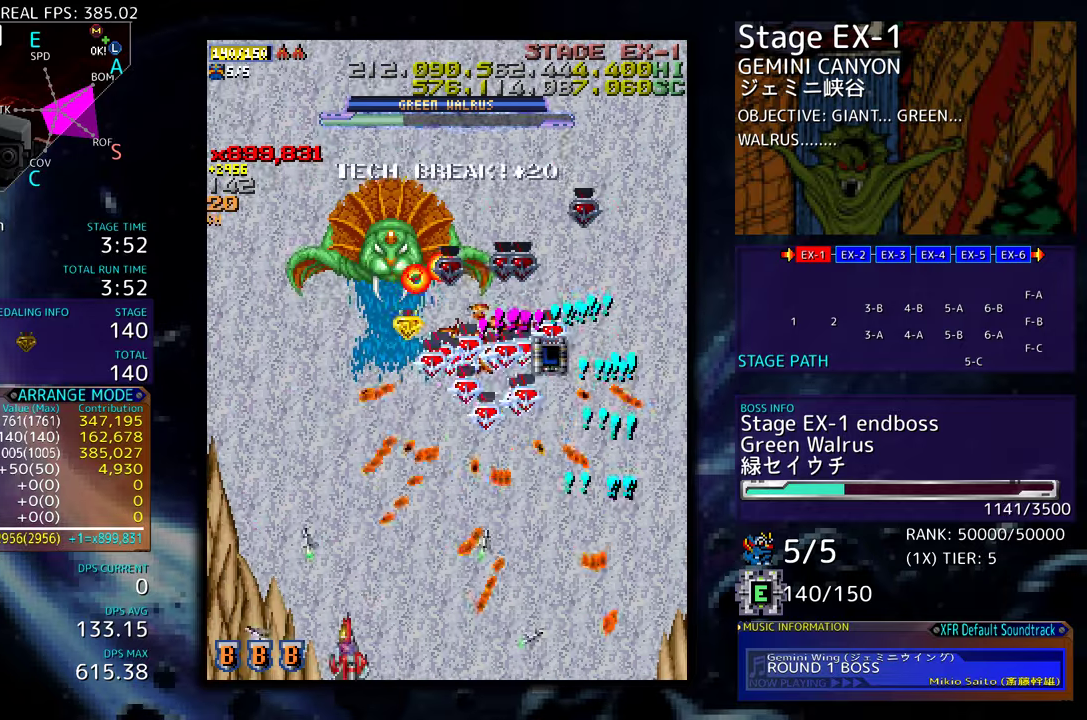
{"buttons": ["DPAD_UP"], "events": [[467, "DPAD_UP", "down"]]}
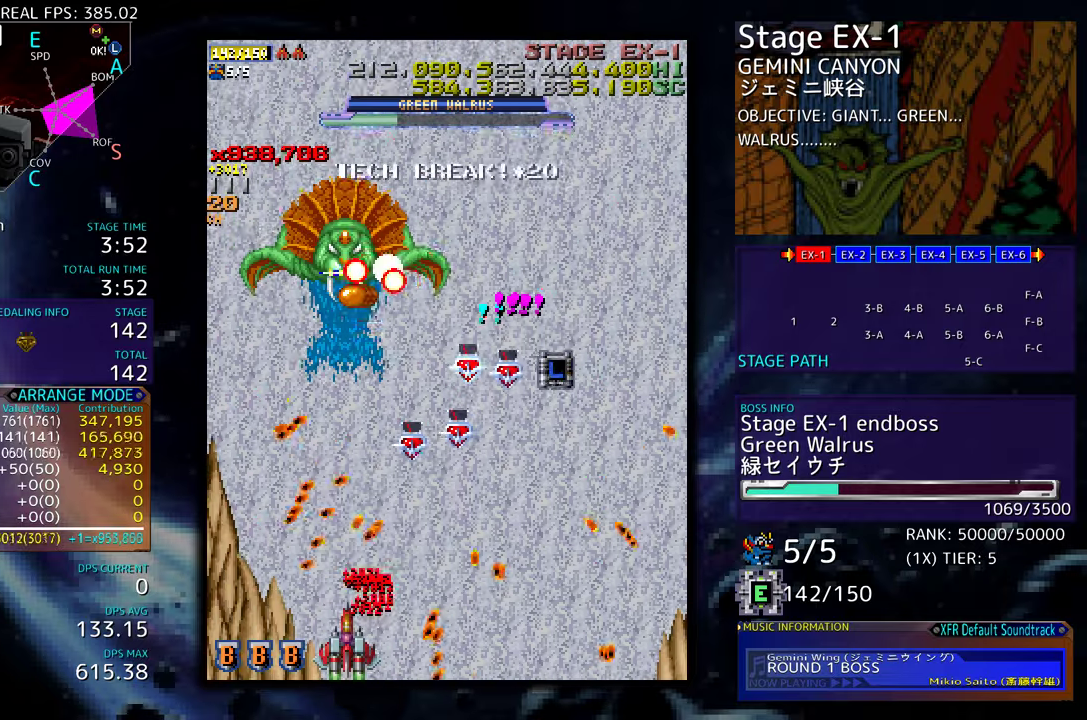
{"buttons": [], "events": [[50, "DPAD_UP", "up"], [233, "DPAD_RIGHT", "down"], [300, "DPAD_RIGHT", "up"], [433, "DPAD_RIGHT", "down"], [483, "DPAD_RIGHT", "up"]]}
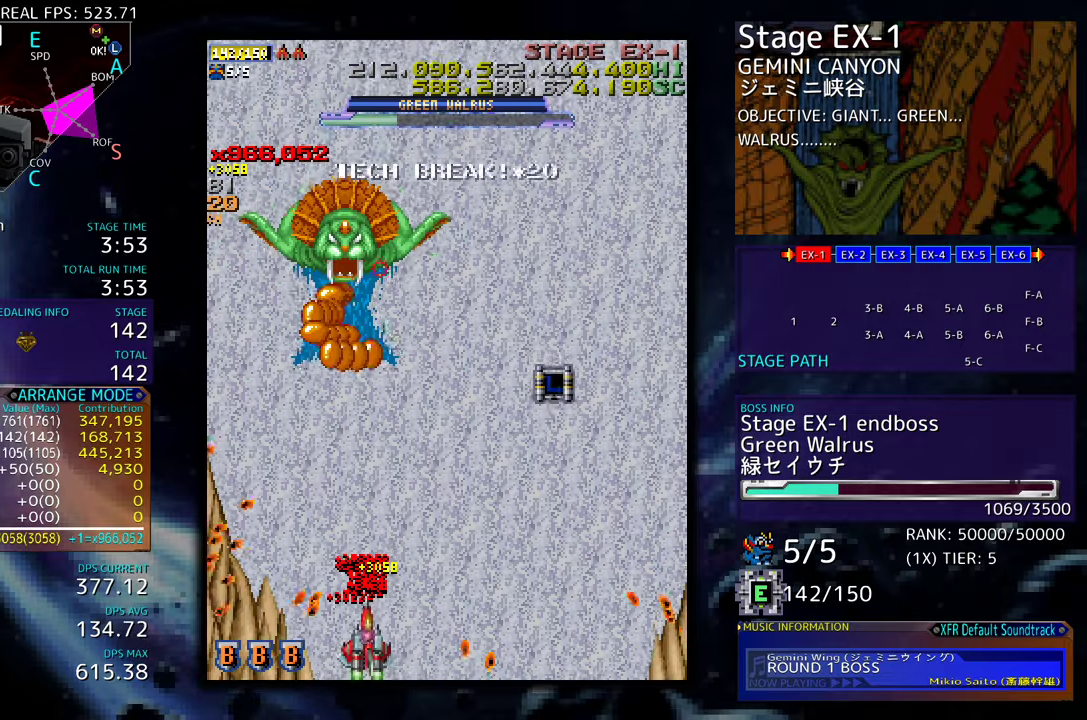
{"buttons": ["DPAD_RIGHT"], "events": [[267, "DPAD_UP", "down"], [283, "DPAD_LEFT", "down"], [400, "DPAD_LEFT", "up"], [417, "DPAD_RIGHT", "down"], [433, "DPAD_UP", "up"]]}
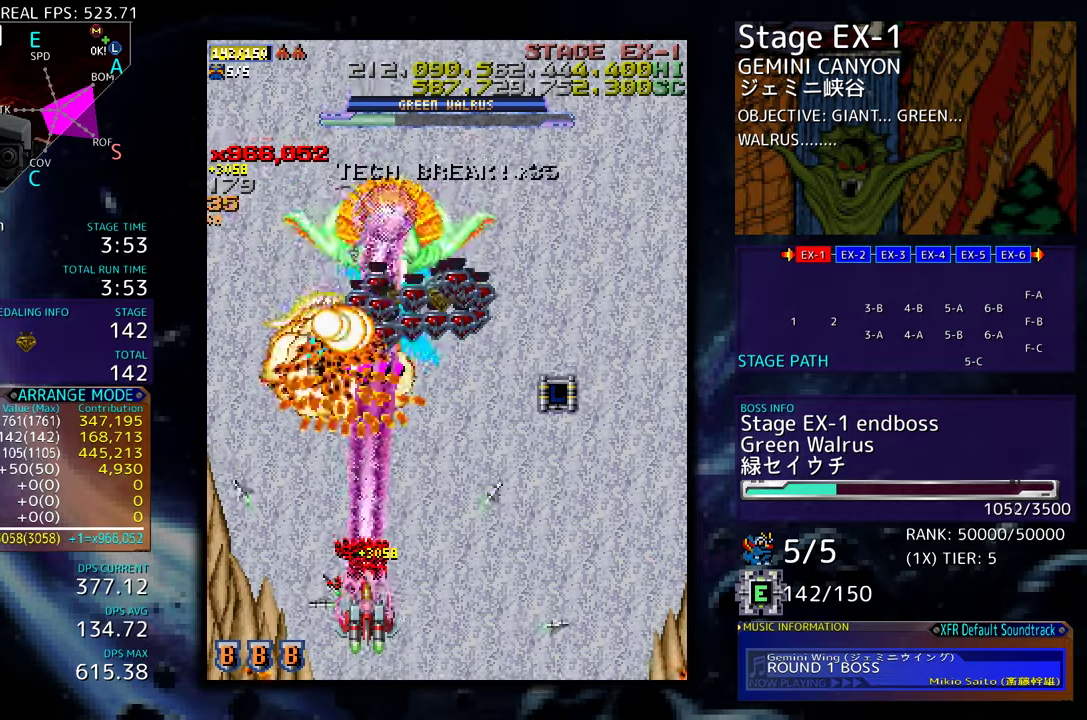
{"buttons": ["DPAD_DOWN"], "events": [[33, "DPAD_RIGHT", "up"], [33, "DPAD_UP", "down"], [67, "DPAD_UP", "up"], [167, "DPAD_DOWN", "down"], [167, "DPAD_RIGHT", "down"], [500, "DPAD_RIGHT", "up"]]}
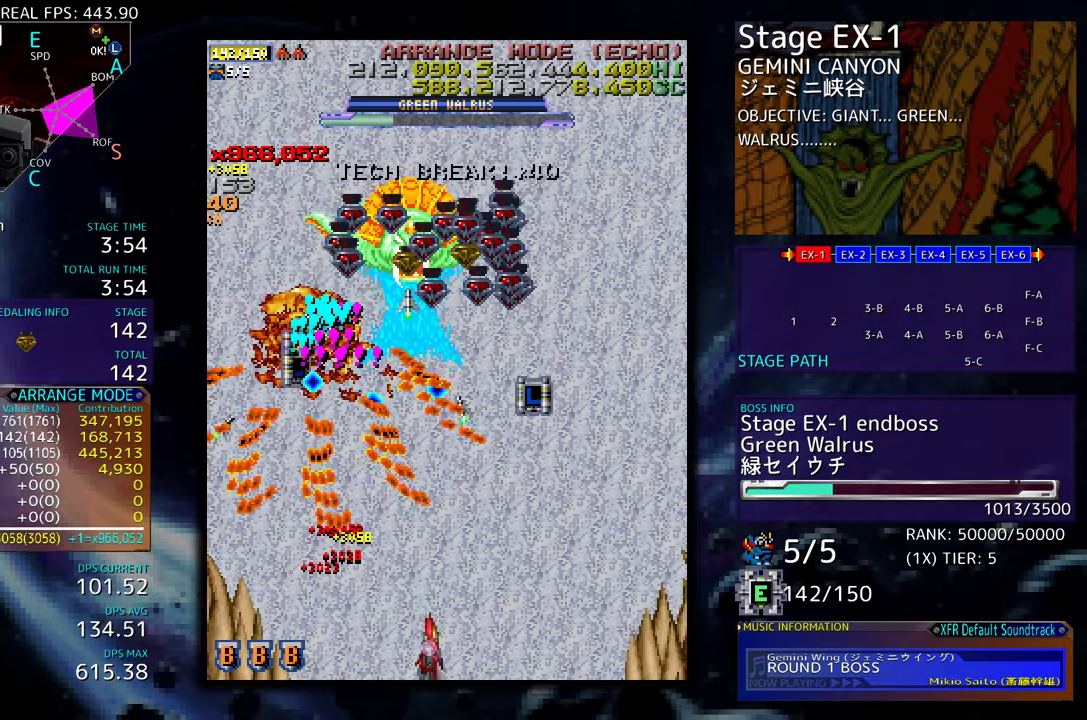
{"buttons": ["DPAD_DOWN", "DPAD_RIGHT"], "events": [[17, "DPAD_DOWN", "up"], [100, "DPAD_RIGHT", "down"], [183, "DPAD_RIGHT", "up"], [333, "DPAD_RIGHT", "down"], [450, "DPAD_DOWN", "down"]]}
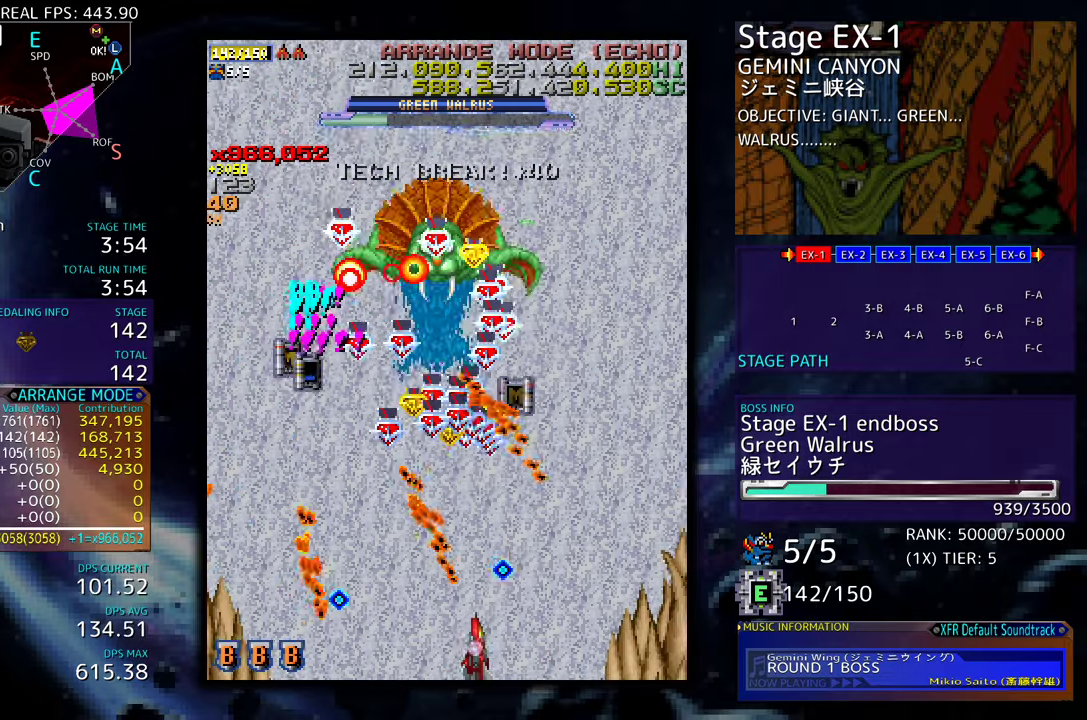
{"buttons": ["DPAD_DOWN", "DPAD_RIGHT"], "events": [[17, "DPAD_DOWN", "up"], [167, "DPAD_DOWN", "down"], [183, "DPAD_DOWN", "up"], [200, "DPAD_DOWN", "down"]]}
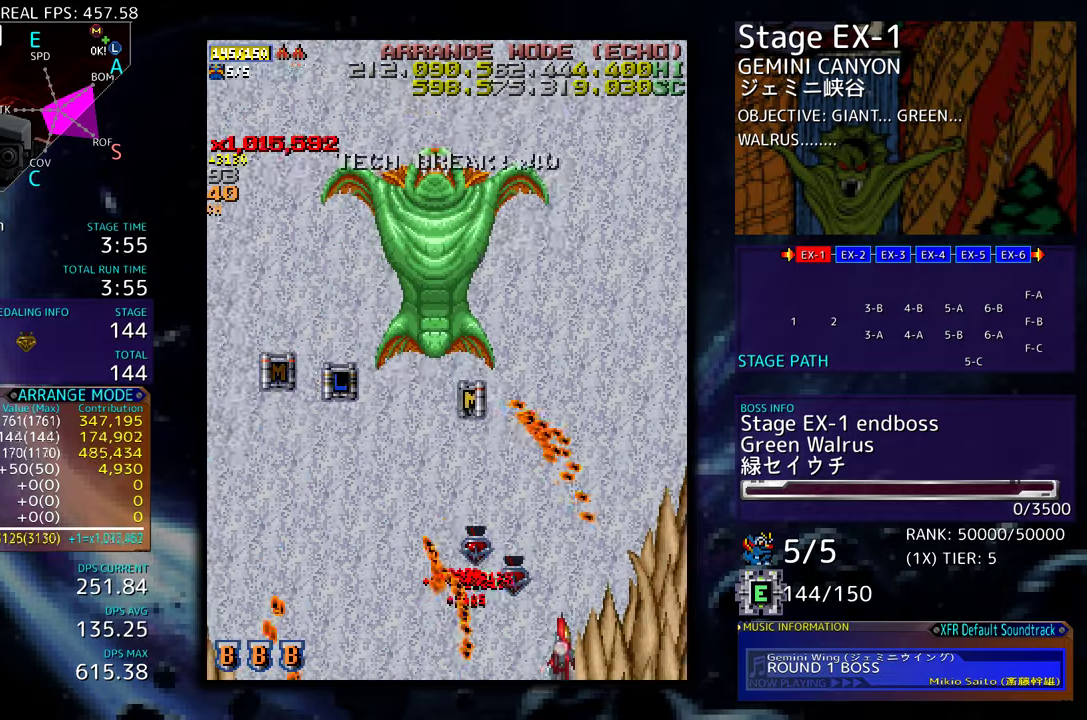
{"buttons": ["DPAD_UP"], "events": [[67, "DPAD_DOWN", "up"], [117, "DPAD_RIGHT", "up"], [117, "DPAD_UP", "down"], [250, "DPAD_UP", "up"], [383, "DPAD_UP", "down"], [450, "DPAD_LEFT", "down"], [483, "DPAD_LEFT", "up"]]}
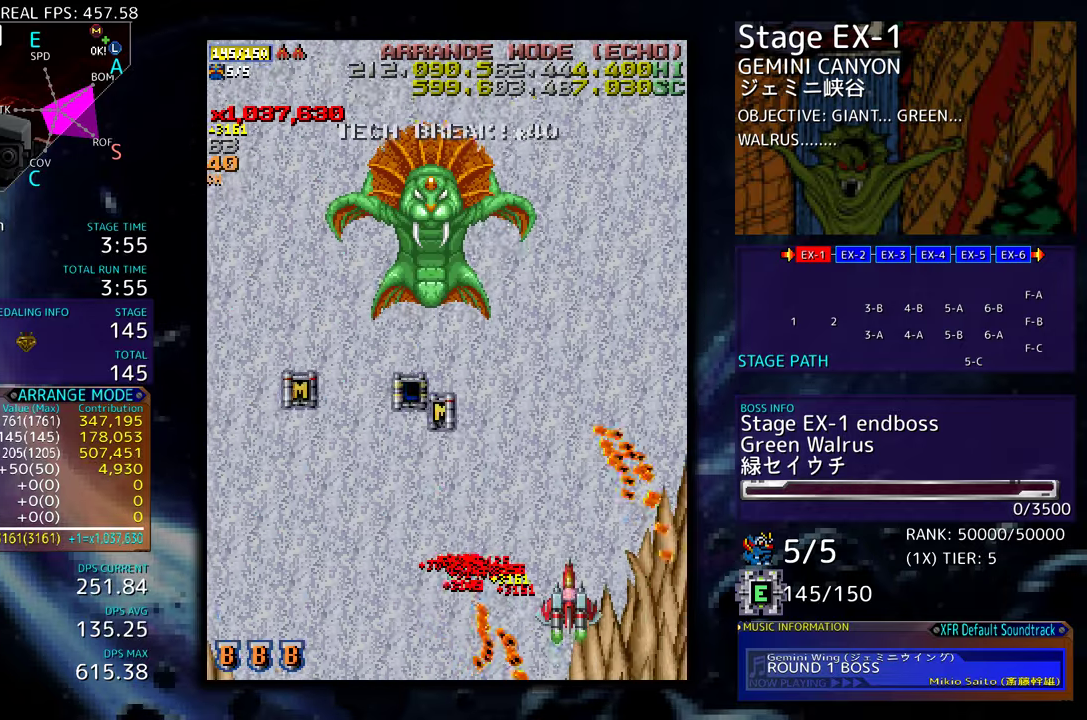
{"buttons": ["DPAD_UP"], "events": [[33, "DPAD_UP", "up"], [83, "DPAD_RIGHT", "down"], [100, "DPAD_RIGHT", "up"], [100, "DPAD_UP", "down"]]}
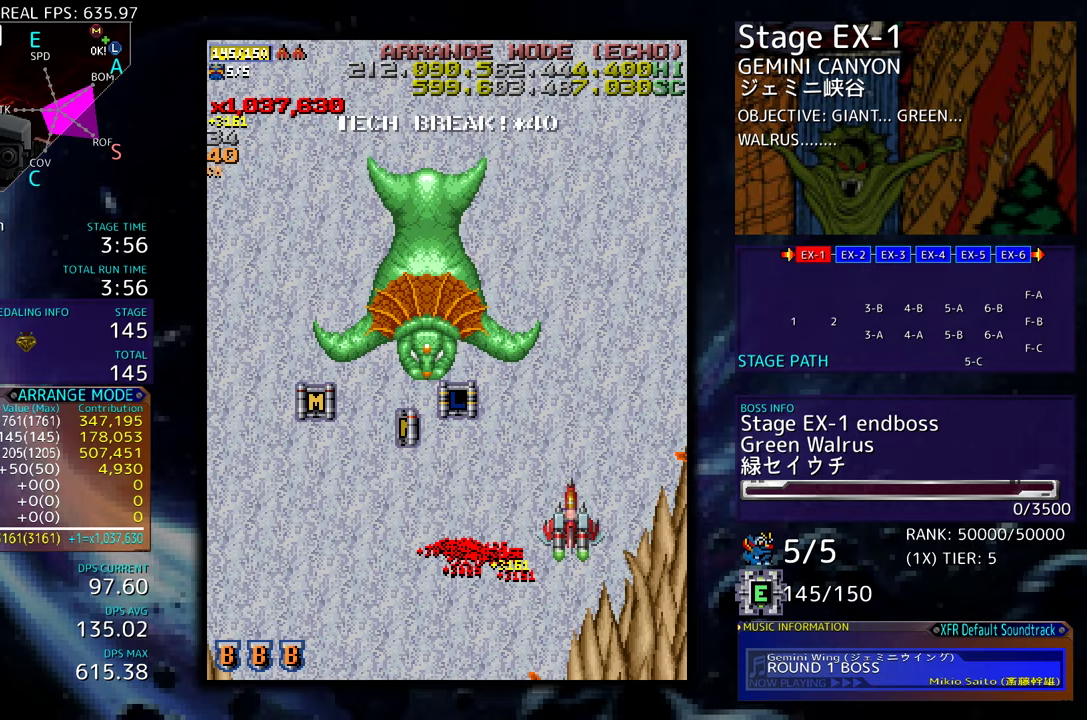
{"buttons": ["DPAD_UP"], "events": [[17, "DPAD_RIGHT", "down"], [67, "DPAD_UP", "up"], [183, "DPAD_UP", "down"], [333, "DPAD_RIGHT", "up"]]}
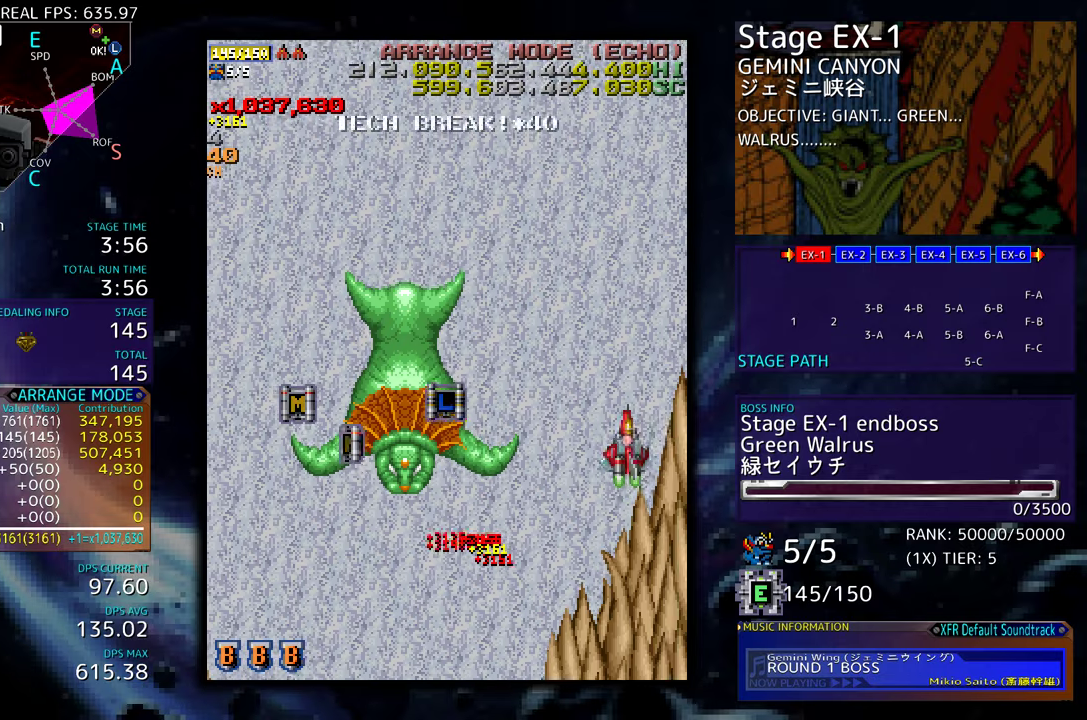
{"buttons": ["DPAD_LEFT"], "events": [[217, "DPAD_LEFT", "down"], [500, "DPAD_UP", "up"]]}
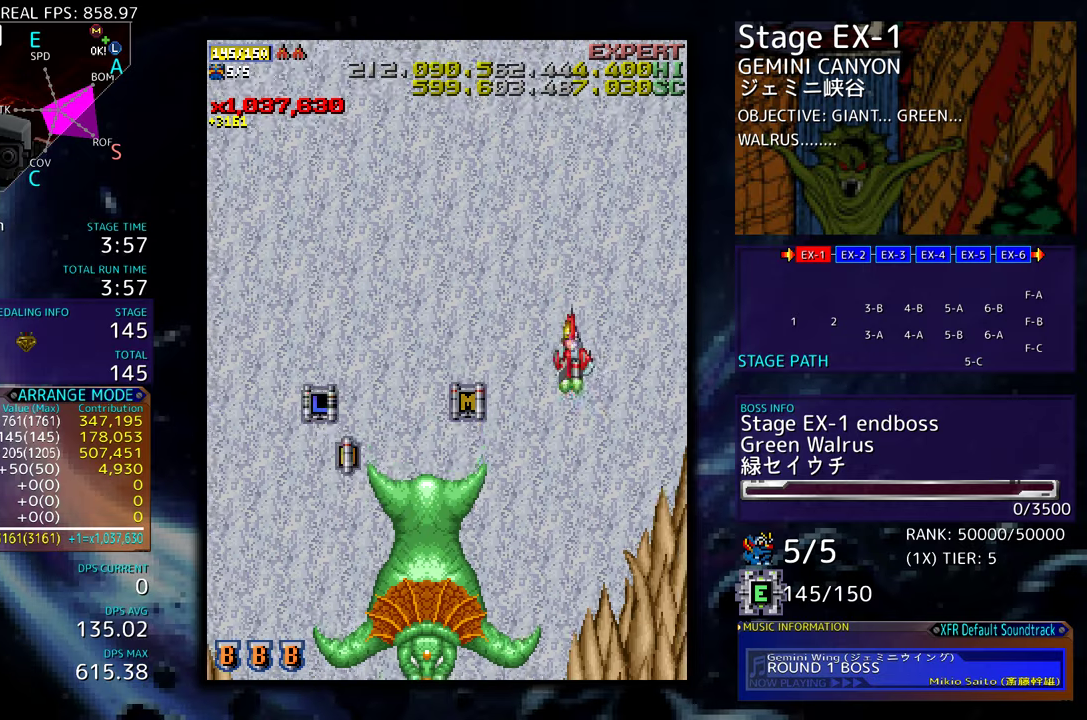
{"buttons": ["DPAD_DOWN", "DPAD_LEFT"], "events": [[167, "DPAD_DOWN", "down"]]}
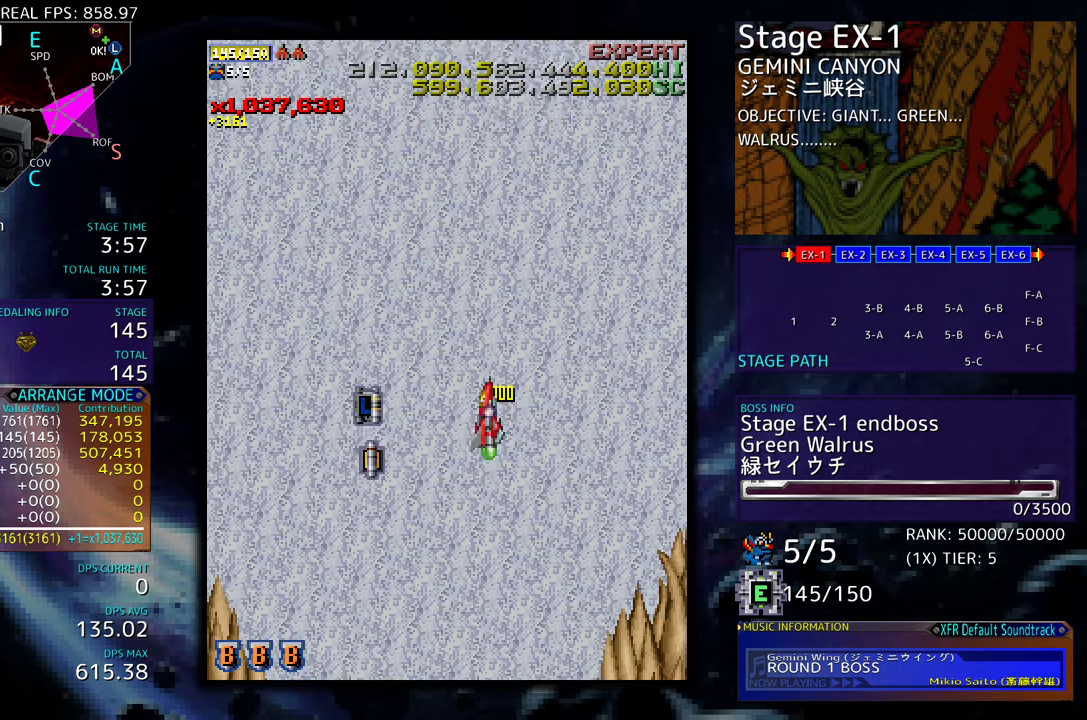
{"buttons": ["DPAD_LEFT"], "events": [[200, "DPAD_DOWN", "up"]]}